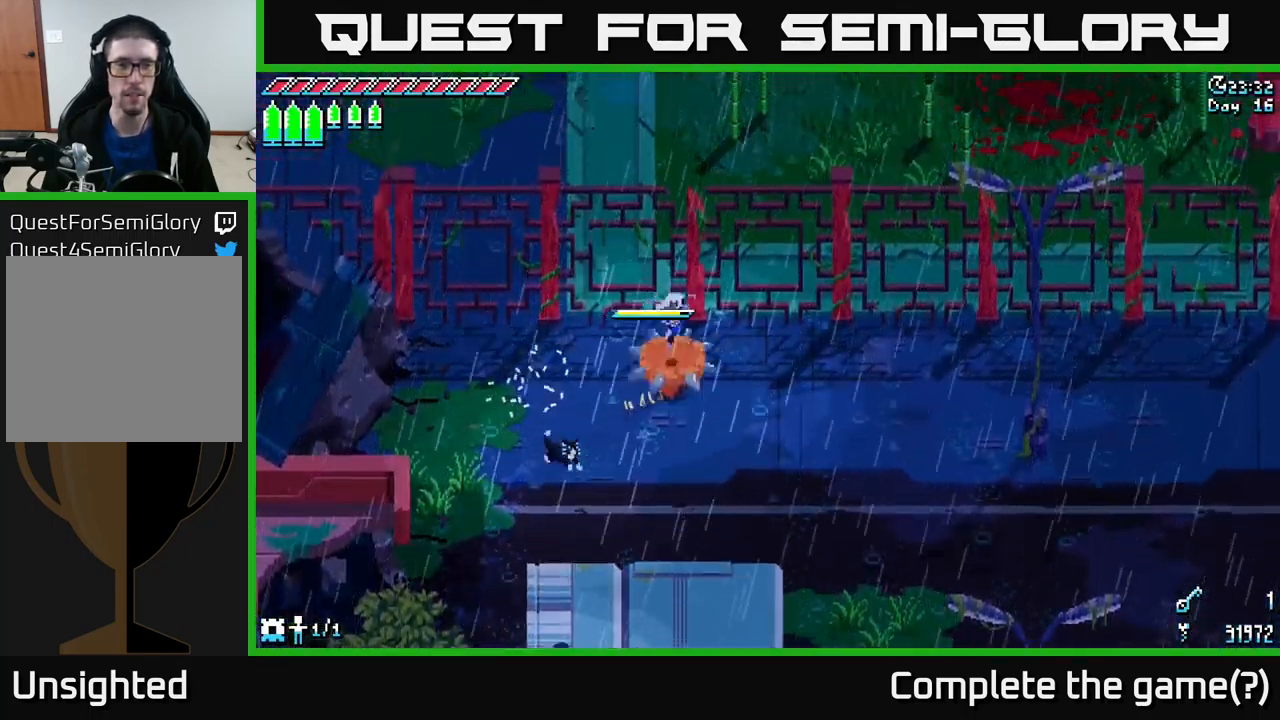
Gameplay with a controller (Xbox layout); each line is a JSON object with the inputs held at the frame after it. "events" lists button and stick changes between this image and that frame as [ms after this image, input, new state], when the widget could be followed in between.
{"buttons": ["X"], "left_stick": "right", "right_stick": "center", "events": []}
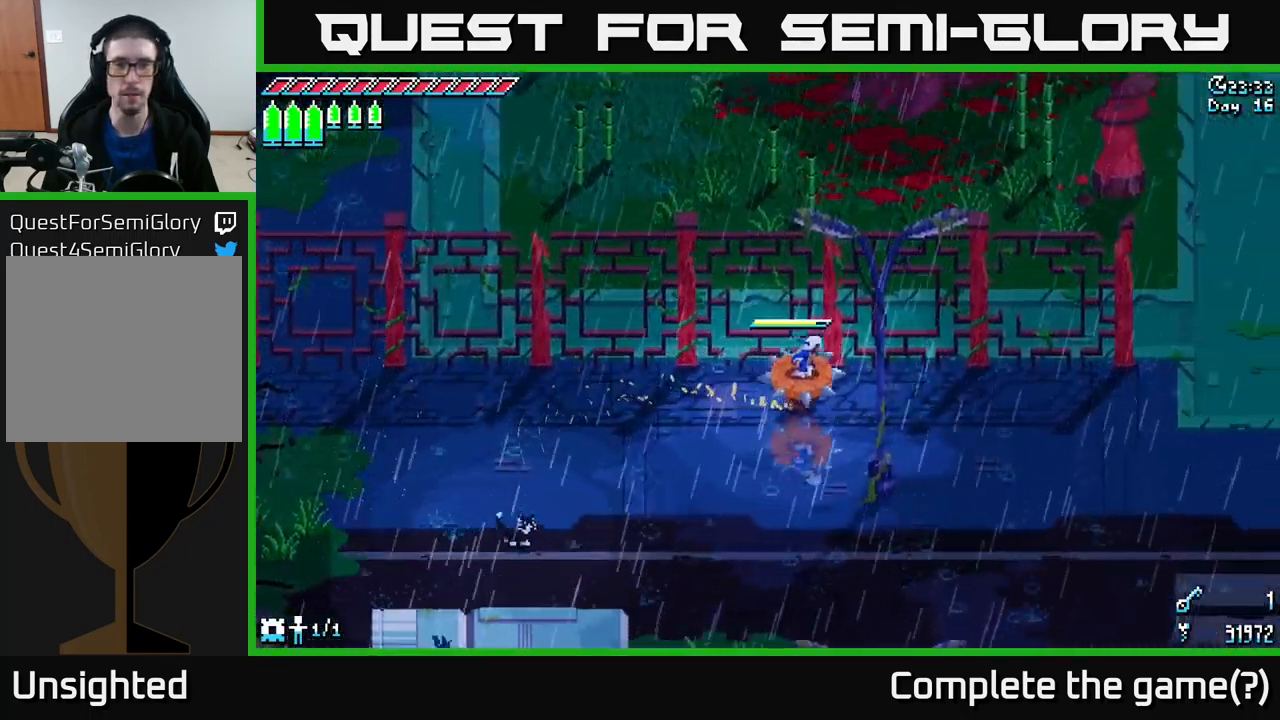
{"buttons": ["X"], "left_stick": "right", "right_stick": "center", "events": []}
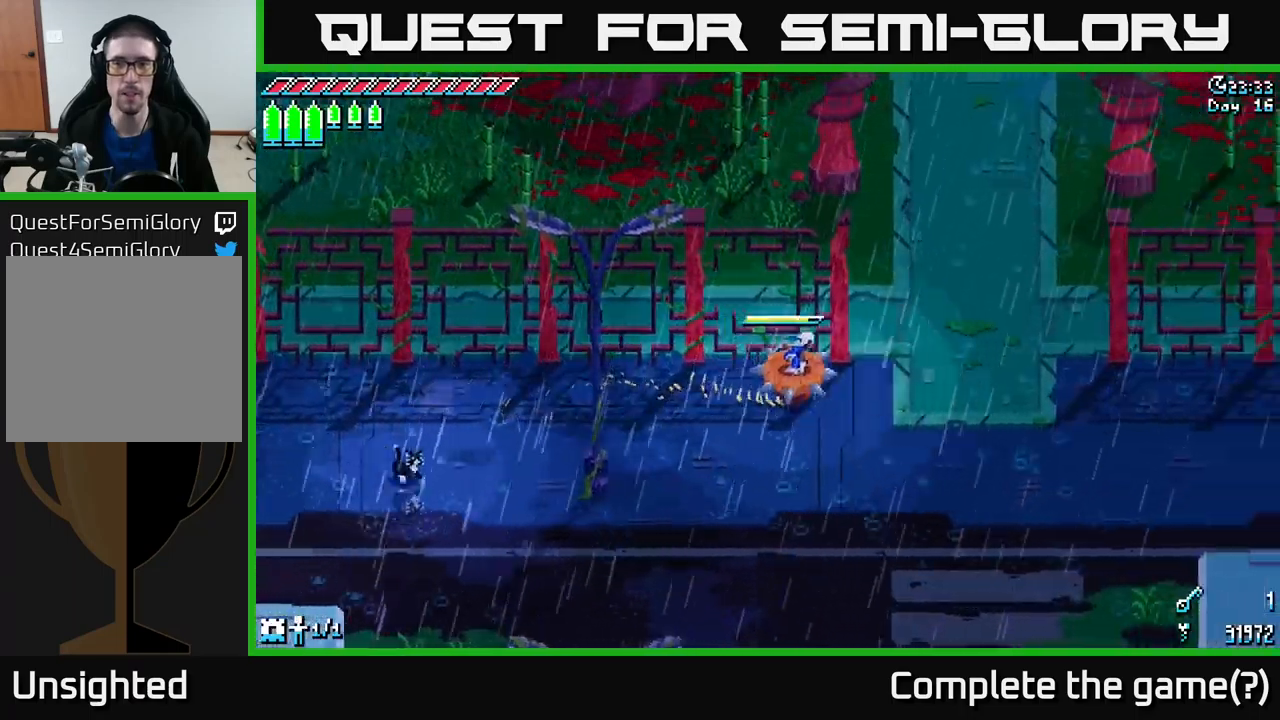
{"buttons": ["X"], "left_stick": "up-left", "right_stick": "center", "events": [[216, "left_stick", "up"], [366, "left_stick", "up-left"]]}
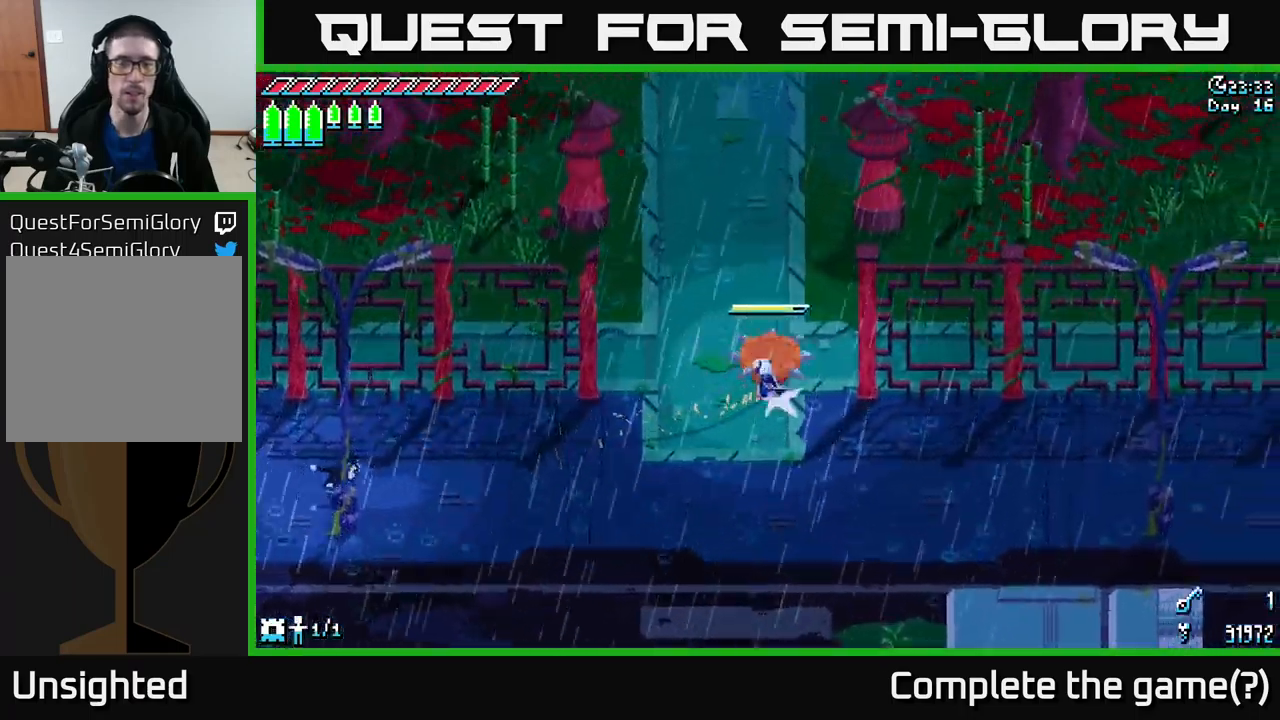
{"buttons": ["A", "X"], "left_stick": "left", "right_stick": "center", "events": [[33, "A", "down"], [166, "A", "up"], [383, "A", "down"], [416, "left_stick", "left"]]}
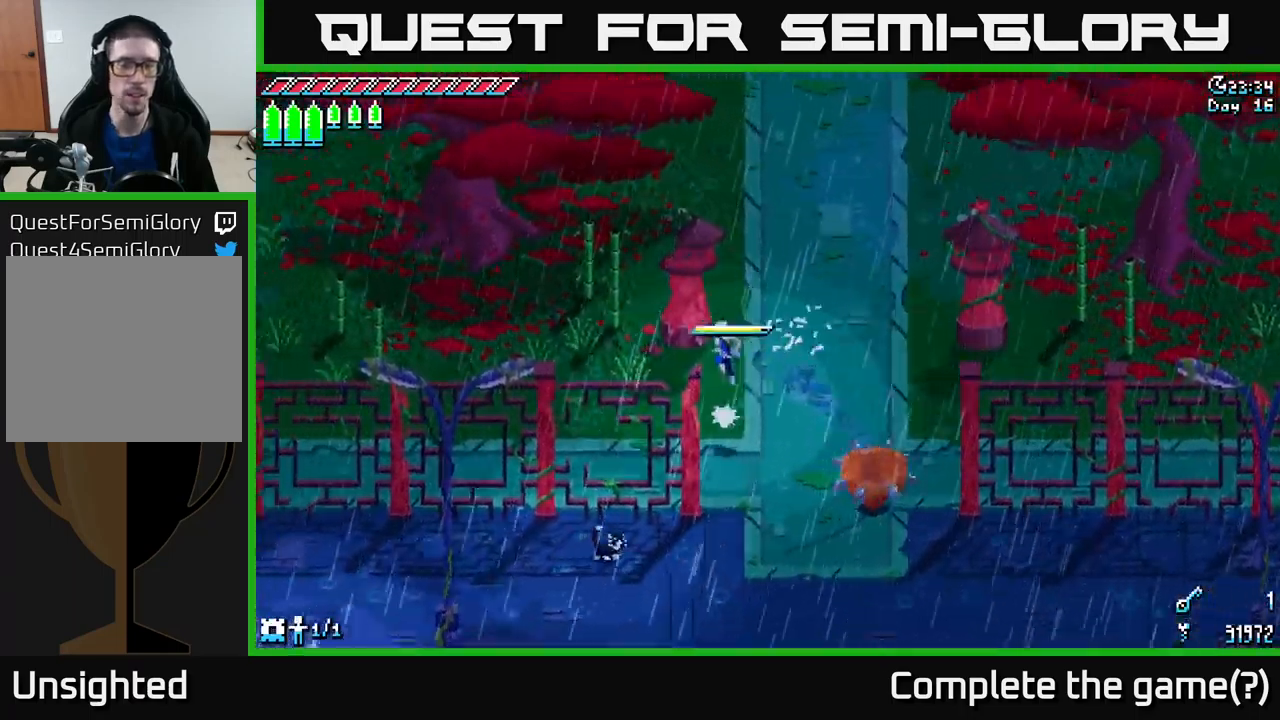
{"buttons": ["X"], "left_stick": "left", "right_stick": "center", "events": [[33, "A", "up"]]}
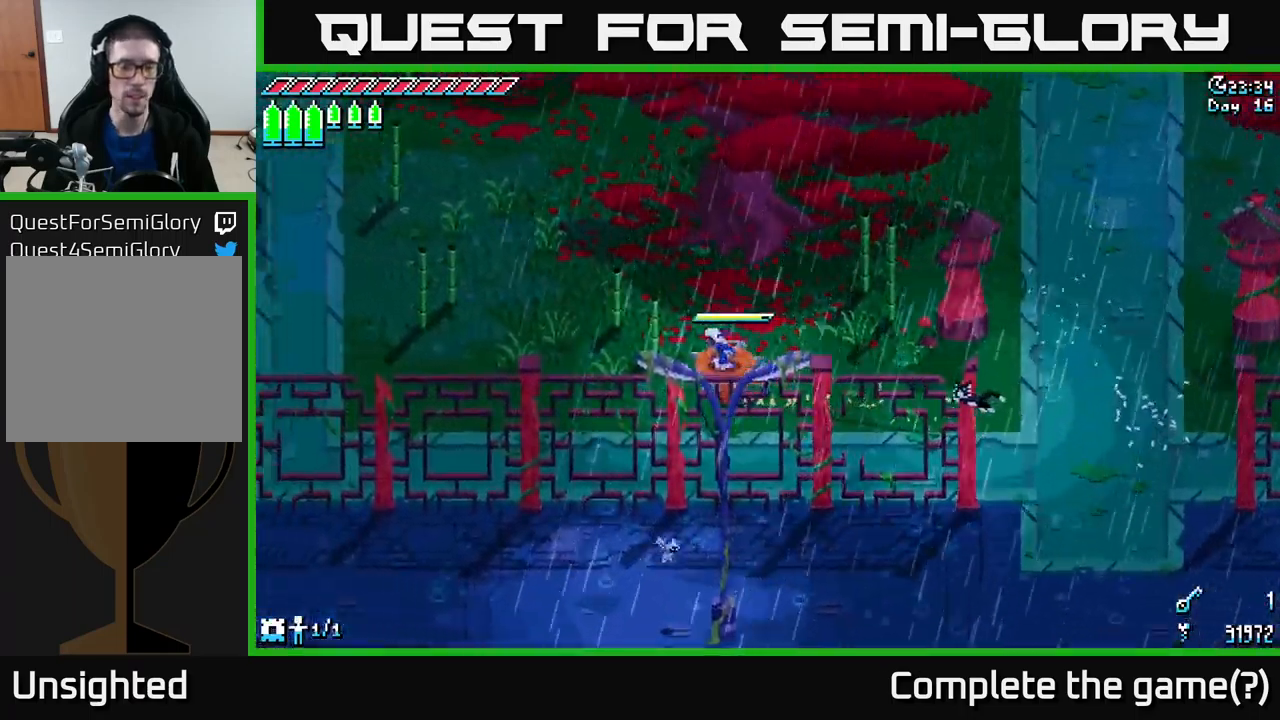
{"buttons": ["X"], "left_stick": "left", "right_stick": "center", "events": []}
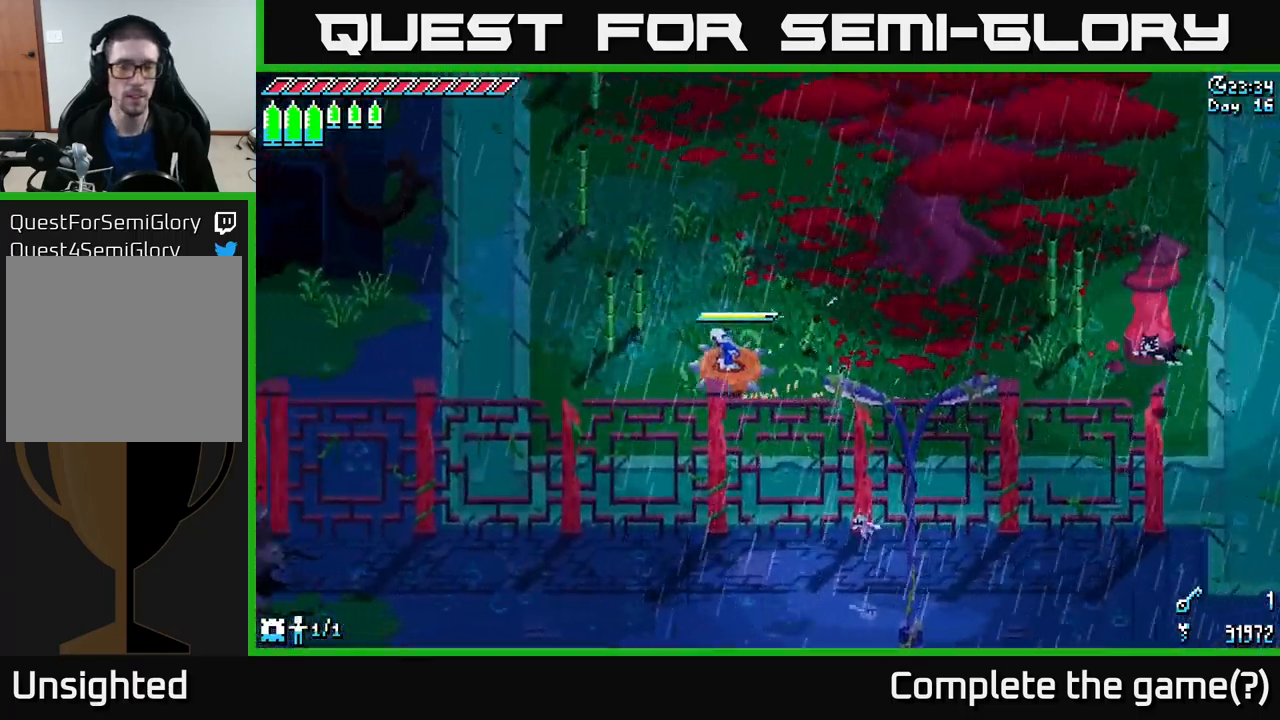
{"buttons": ["X"], "left_stick": "left", "right_stick": "center", "events": []}
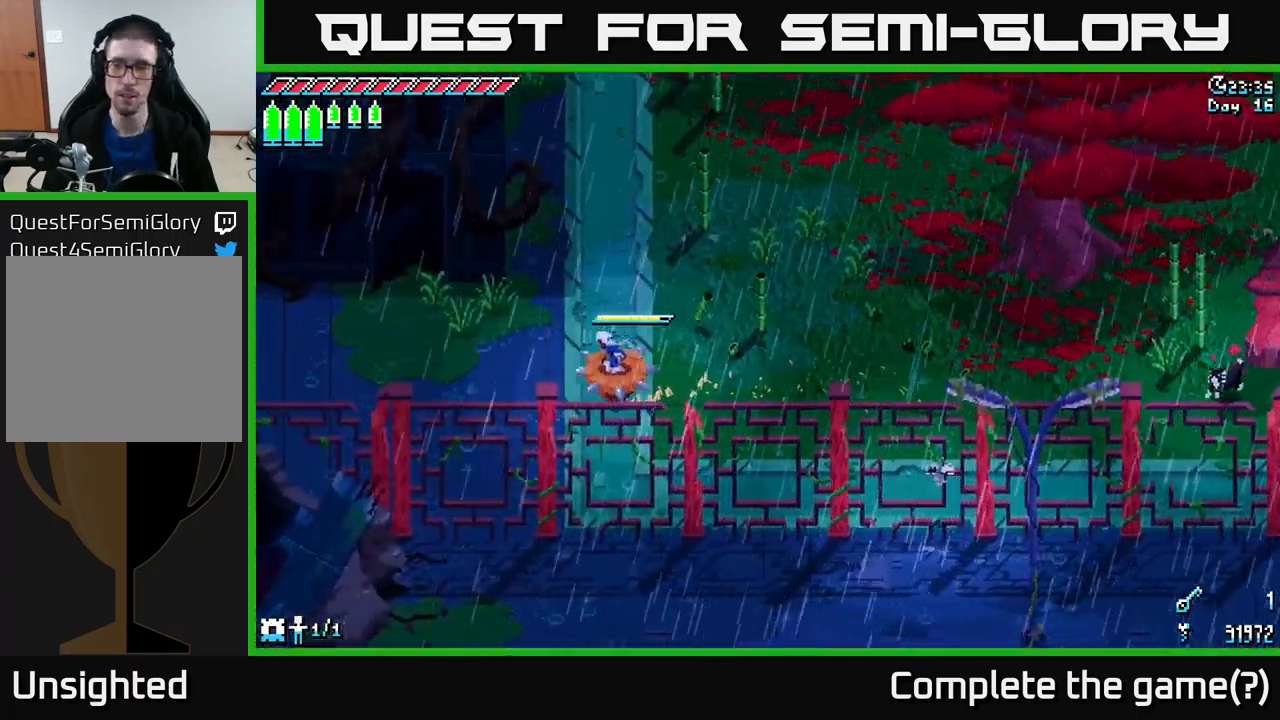
{"buttons": ["X"], "left_stick": "left", "right_stick": "center", "events": []}
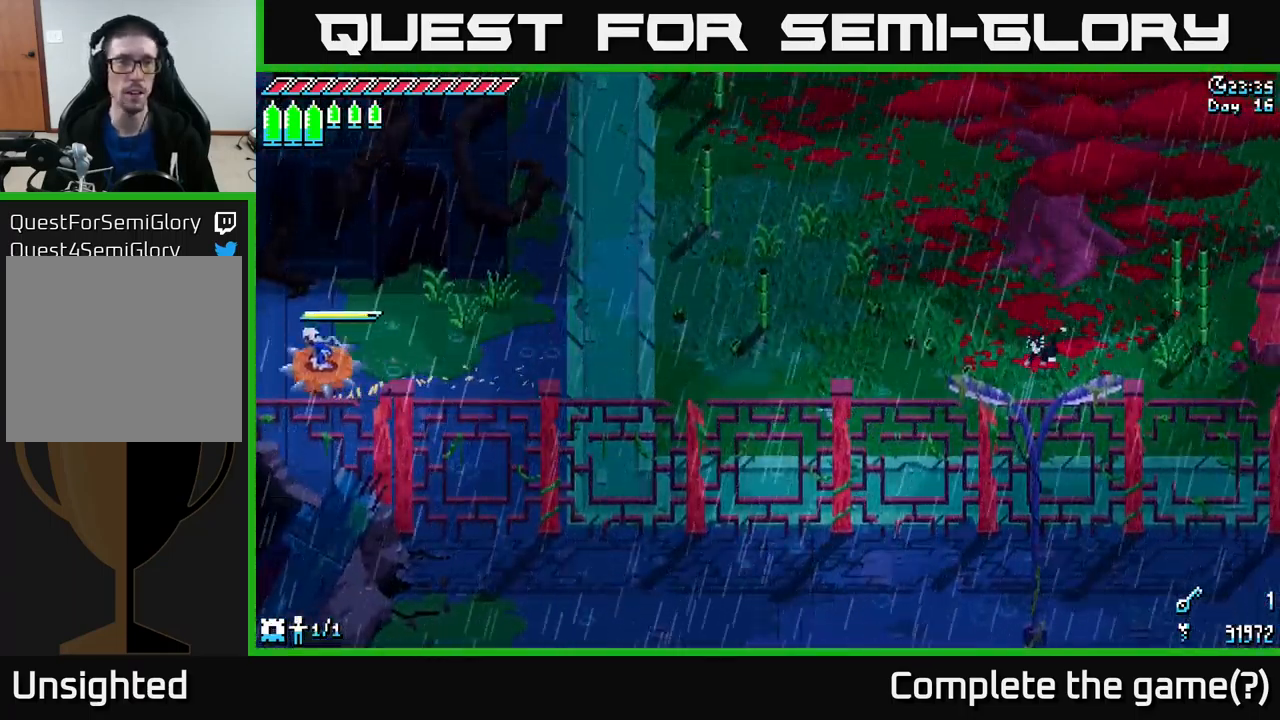
{"buttons": ["X"], "left_stick": "left", "right_stick": "center", "events": []}
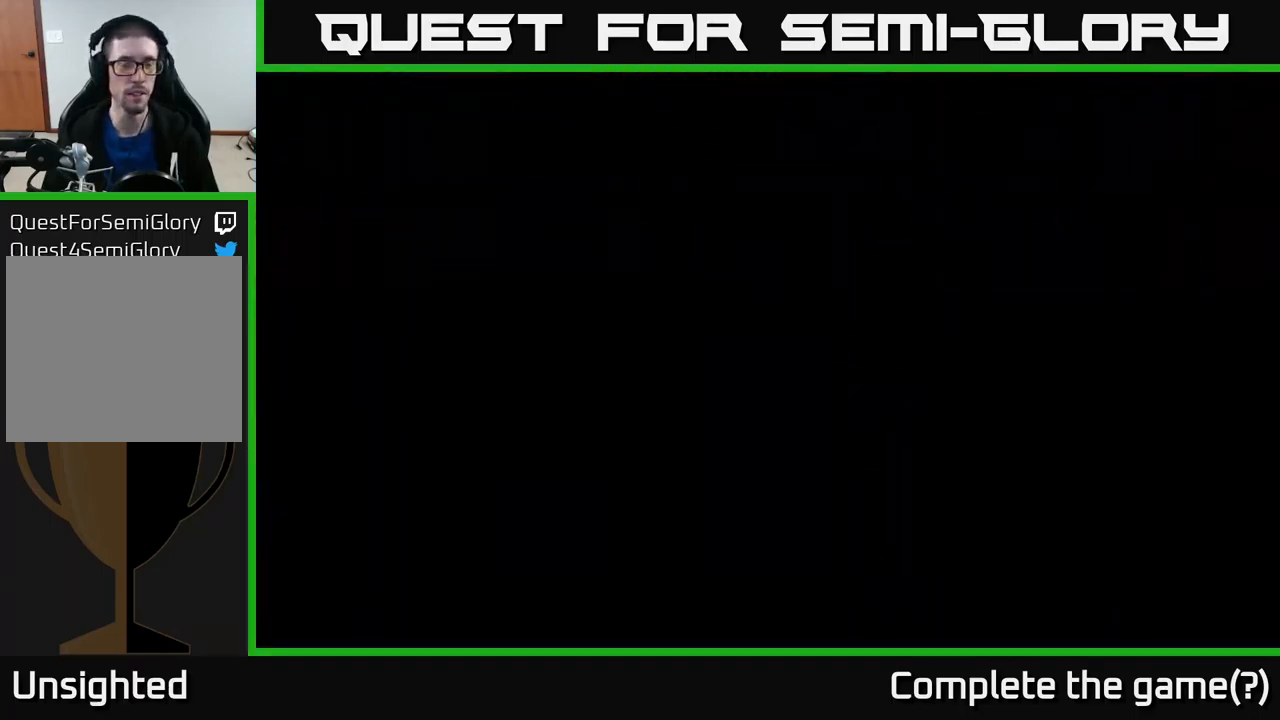
{"buttons": ["X"], "left_stick": "left", "right_stick": "center", "events": [[100, "left_stick", "center"], [250, "left_stick", "left"]]}
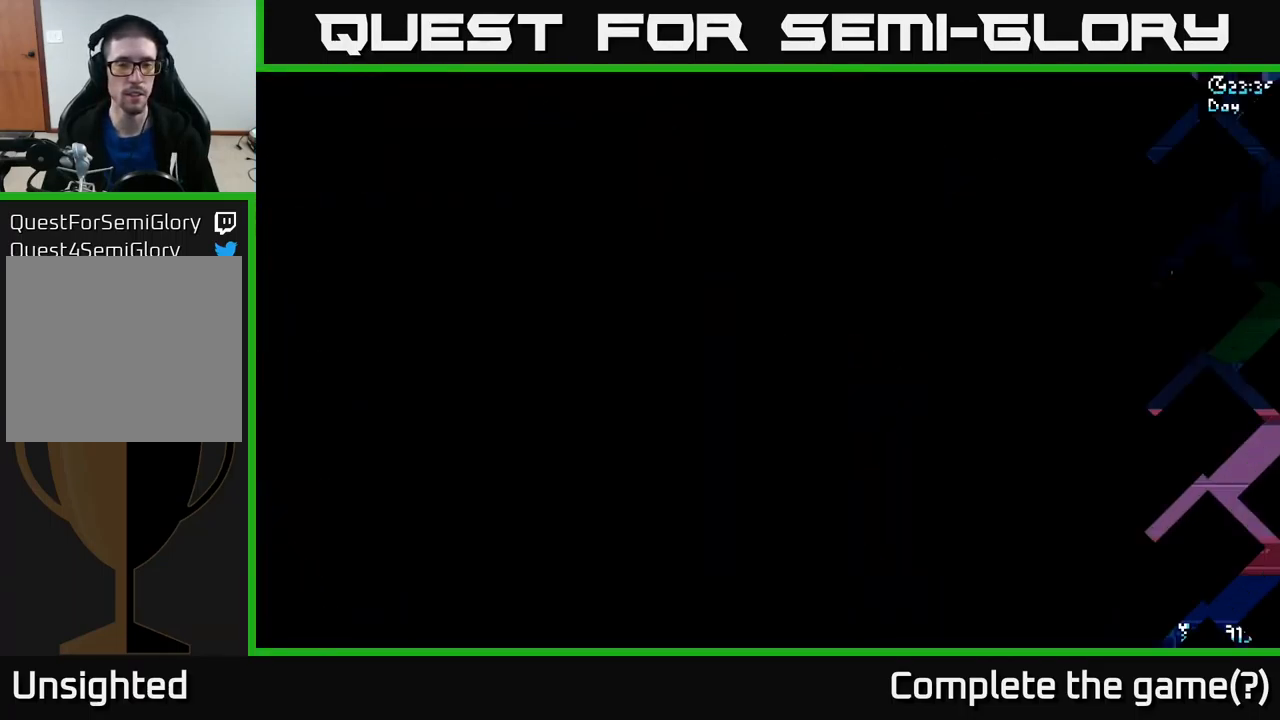
{"buttons": ["X"], "left_stick": "left", "right_stick": "center", "events": []}
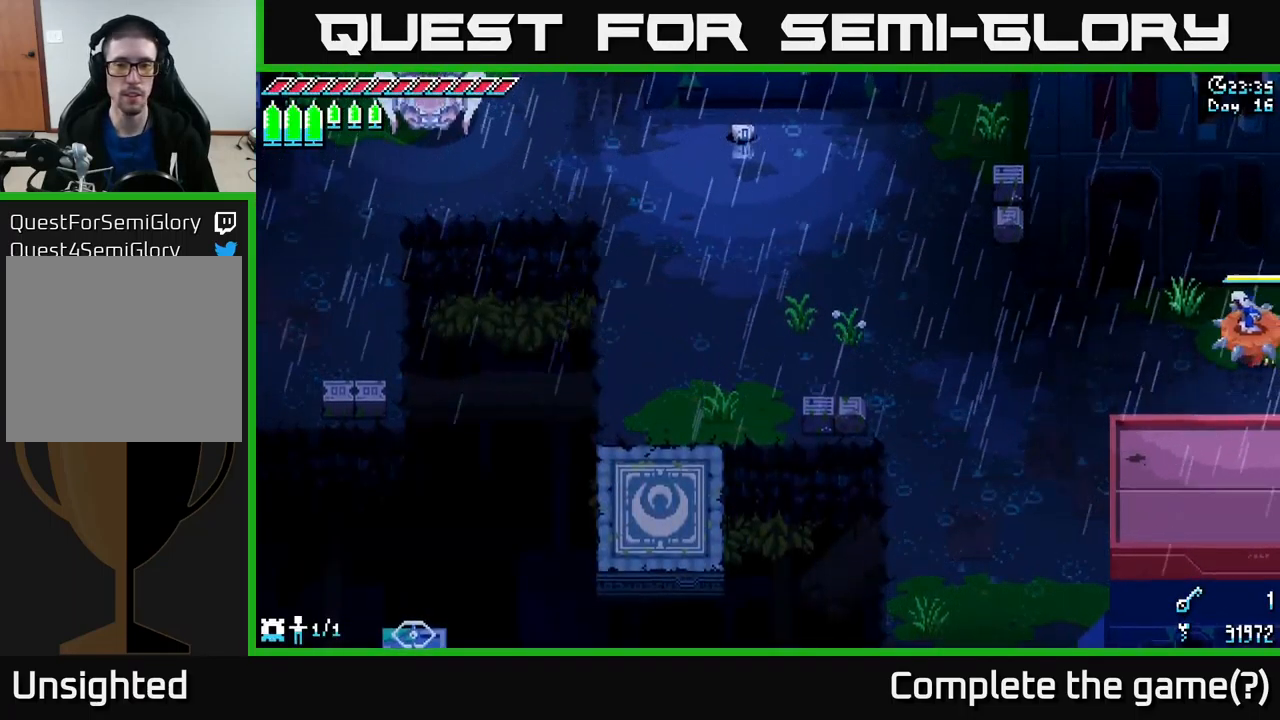
{"buttons": ["X"], "left_stick": "up-left", "right_stick": "center", "events": [[483, "left_stick", "up-left"]]}
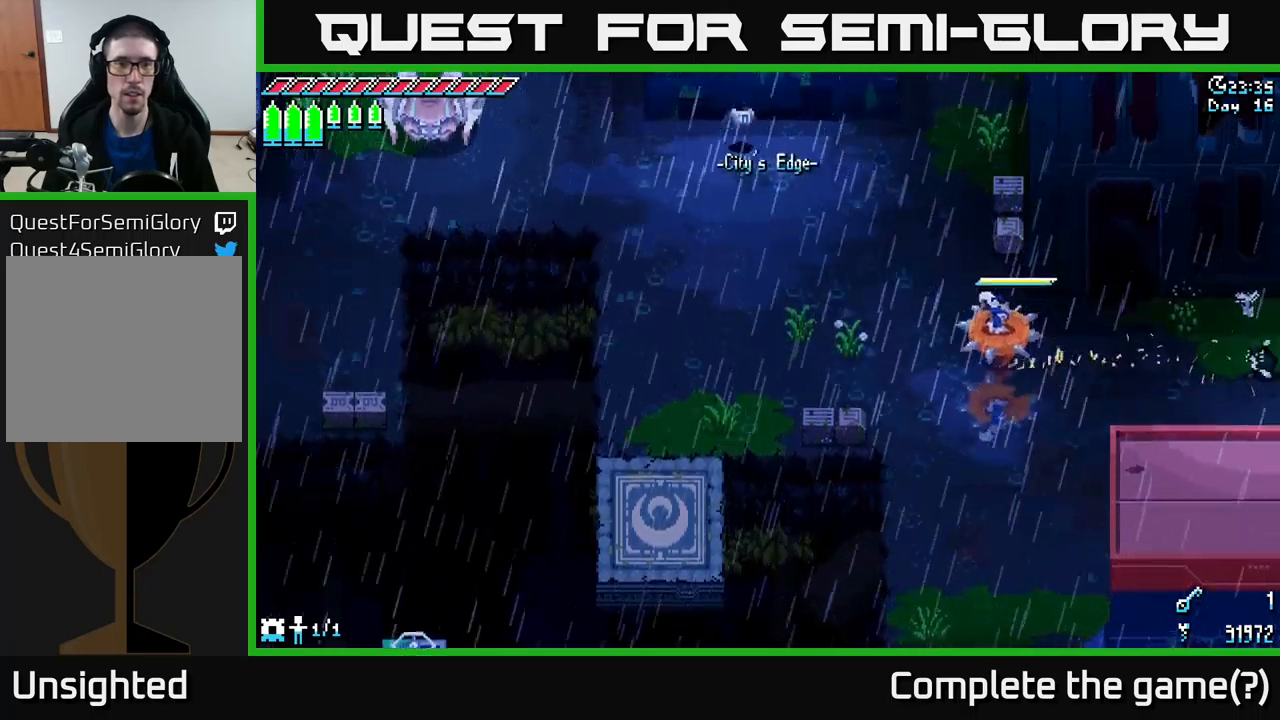
{"buttons": ["X"], "left_stick": "up-left", "right_stick": "center", "events": [[300, "A", "down"], [433, "A", "up"]]}
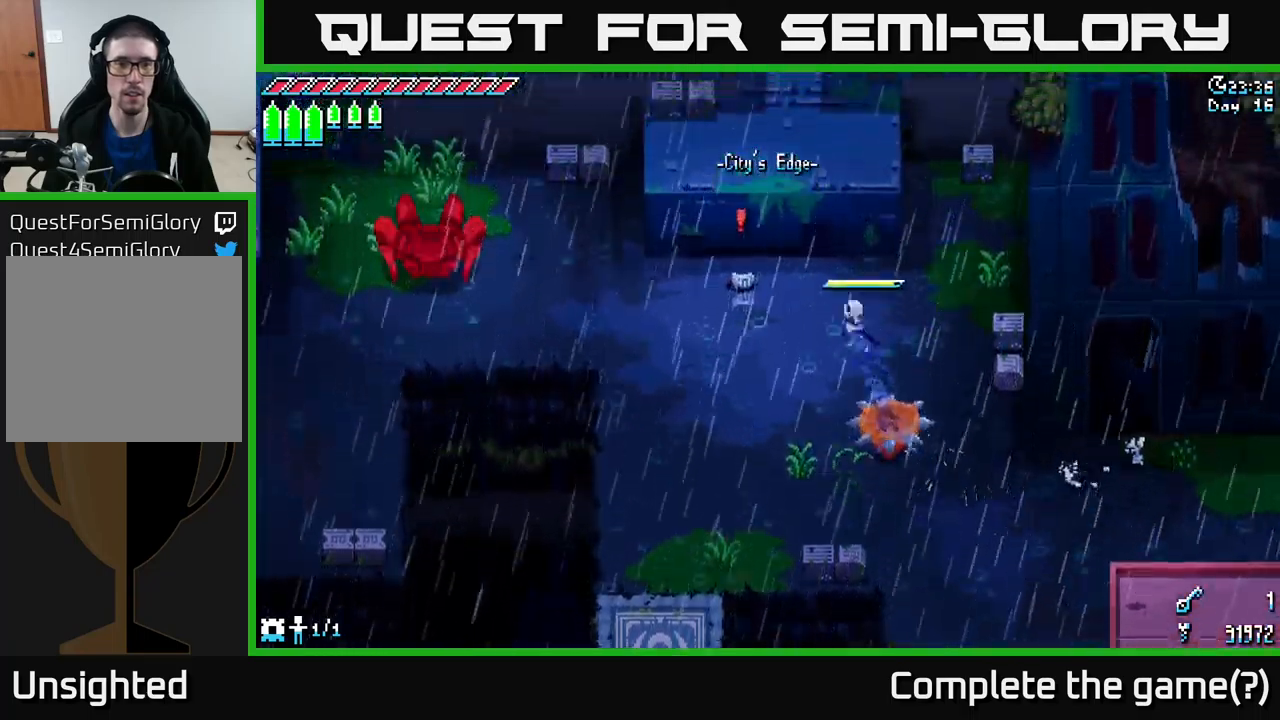
{"buttons": [], "left_stick": "center", "right_stick": "center", "events": [[50, "R2", "down"], [217, "R2", "up"], [400, "X", "up"], [400, "left_stick", "center"]]}
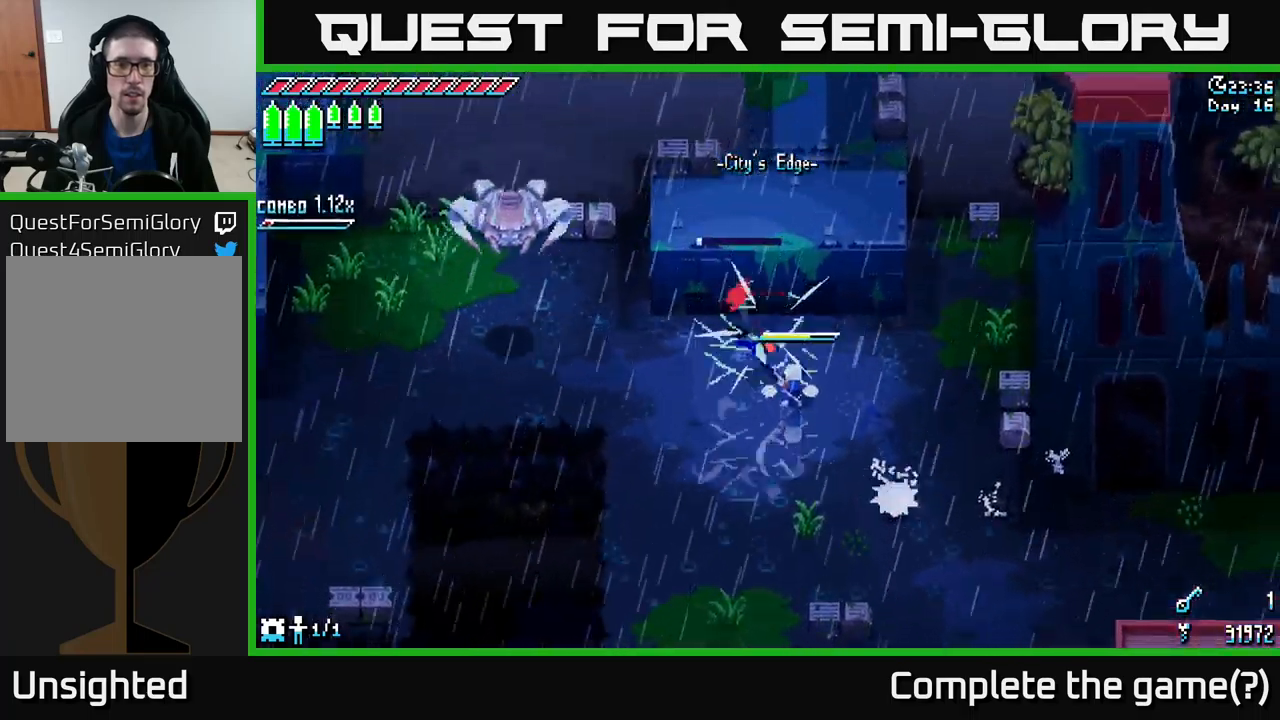
{"buttons": [], "left_stick": "left", "right_stick": "center", "events": [[300, "left_stick", "left"]]}
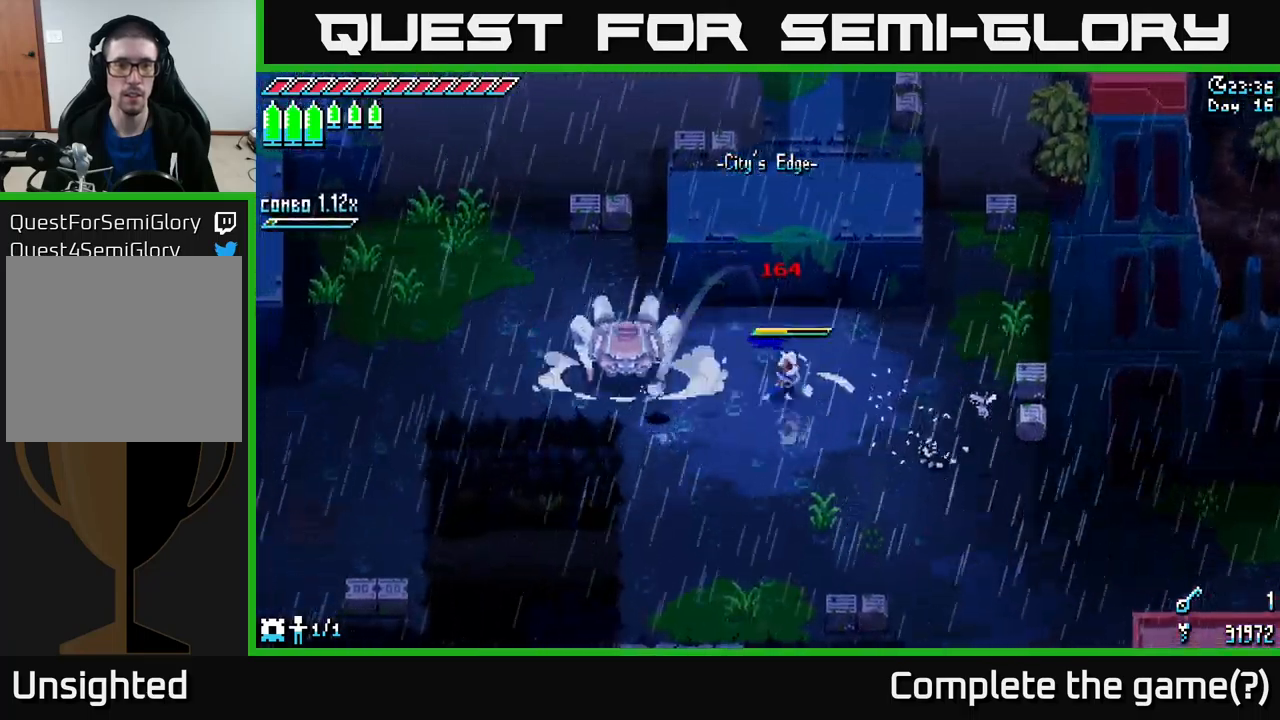
{"buttons": [], "left_stick": "left", "right_stick": "center", "events": [[17, "R2", "down"], [117, "R2", "up"], [267, "left_stick", "center"], [450, "left_stick", "left"]]}
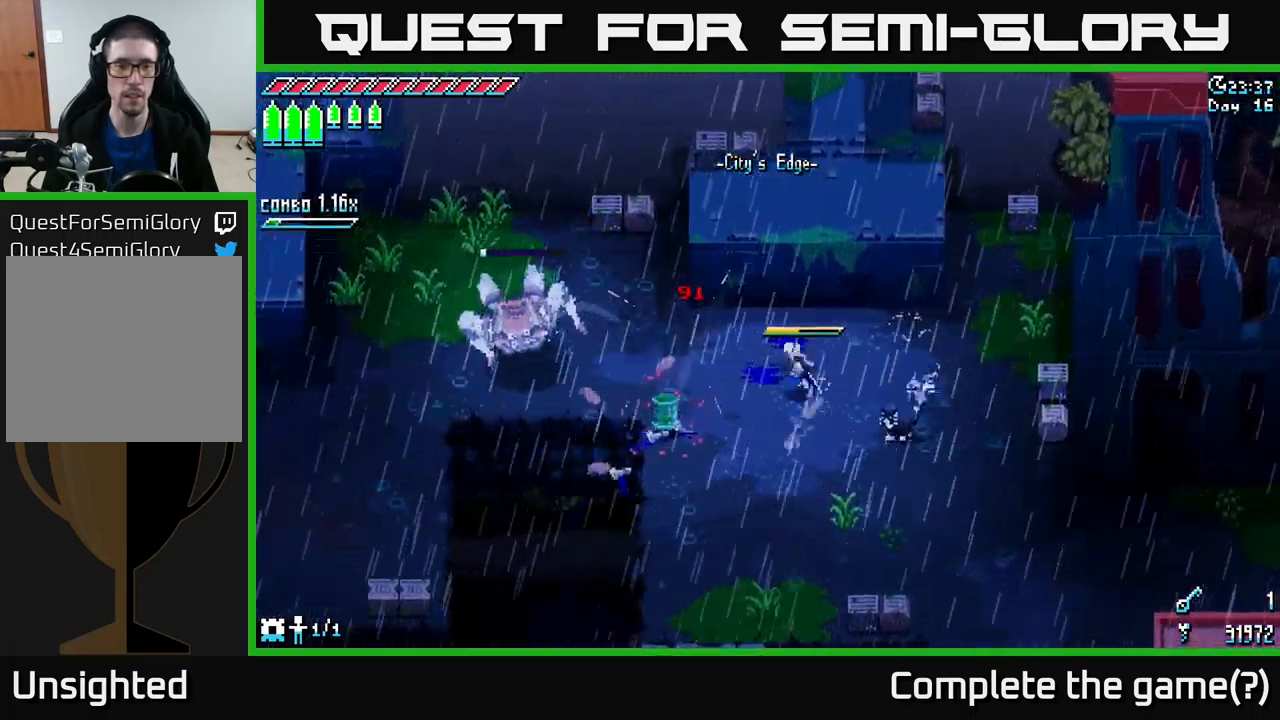
{"buttons": ["X"], "left_stick": "up", "right_stick": "center", "events": [[33, "left_stick", "up-left"], [150, "X", "down"], [267, "left_stick", "up"], [283, "A", "down"], [500, "A", "up"]]}
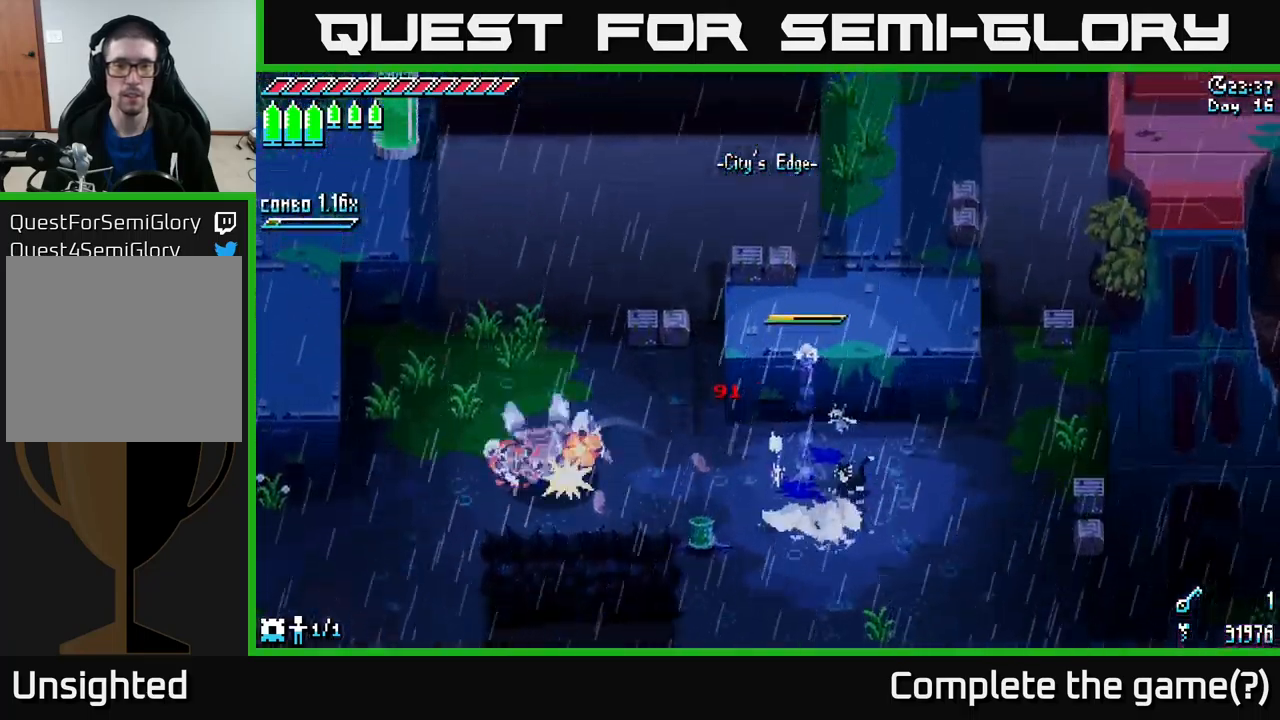
{"buttons": [], "left_stick": "up", "right_stick": "center", "events": [[450, "X", "up"]]}
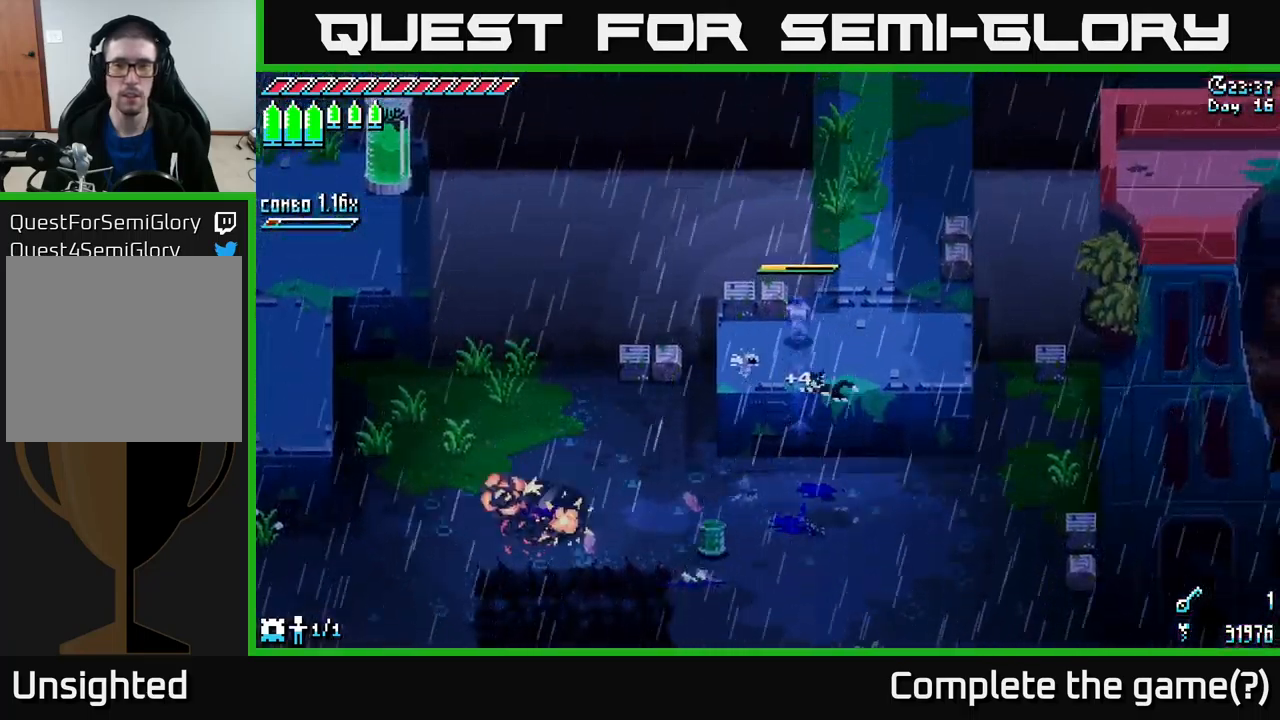
{"buttons": ["X"], "left_stick": "left", "right_stick": "center", "events": [[50, "left_stick", "center"], [367, "X", "down"], [417, "left_stick", "left"]]}
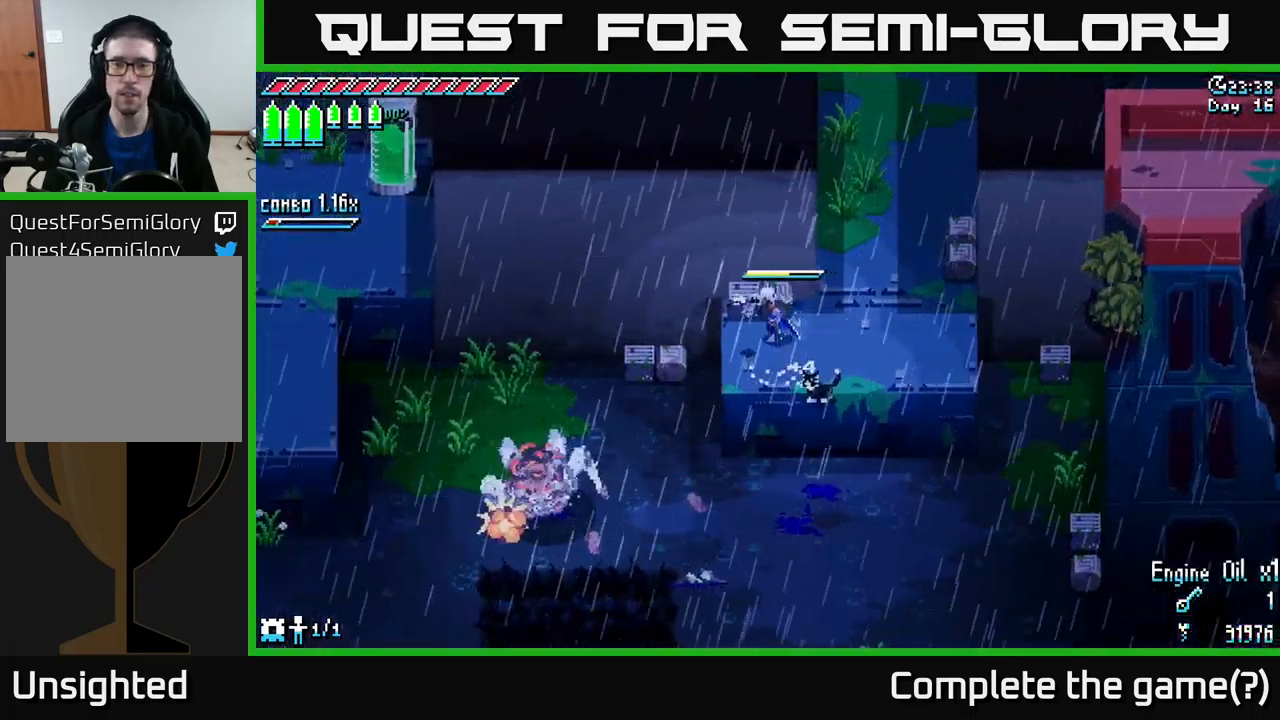
{"buttons": ["X"], "left_stick": "left", "right_stick": "center", "events": [[250, "A", "down"], [417, "A", "up"]]}
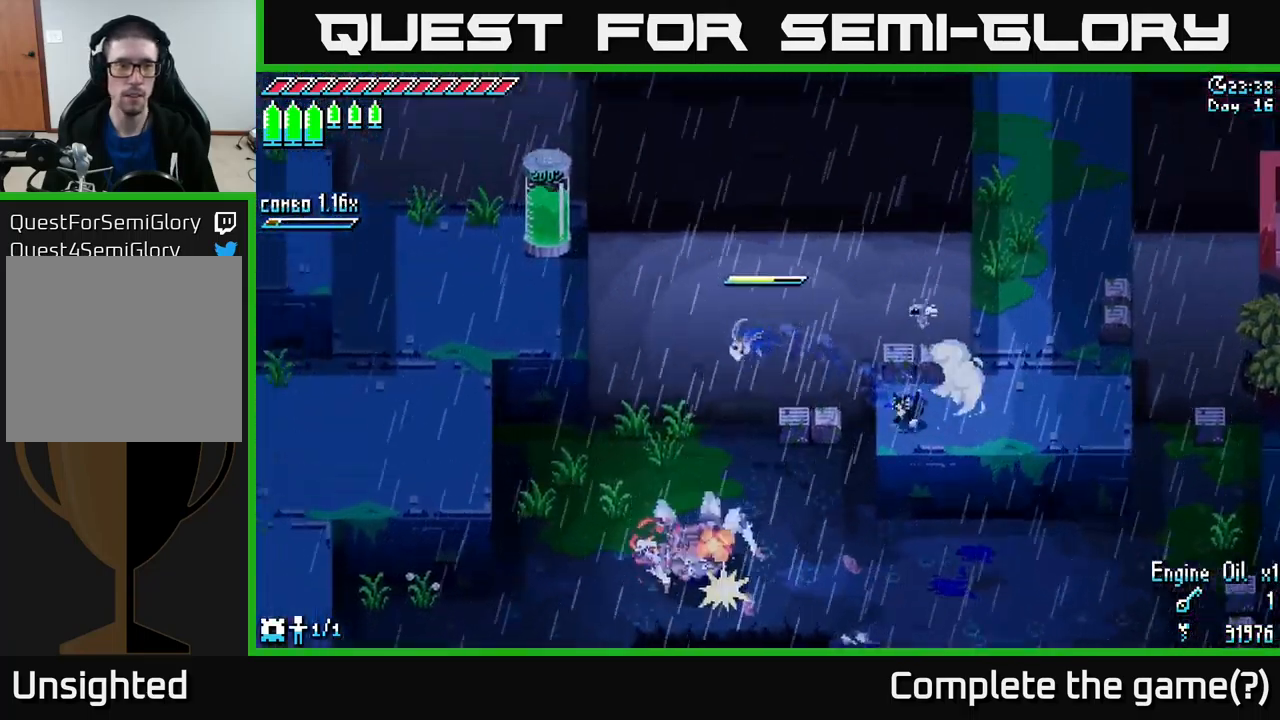
{"buttons": ["X"], "left_stick": "left", "right_stick": "center", "events": []}
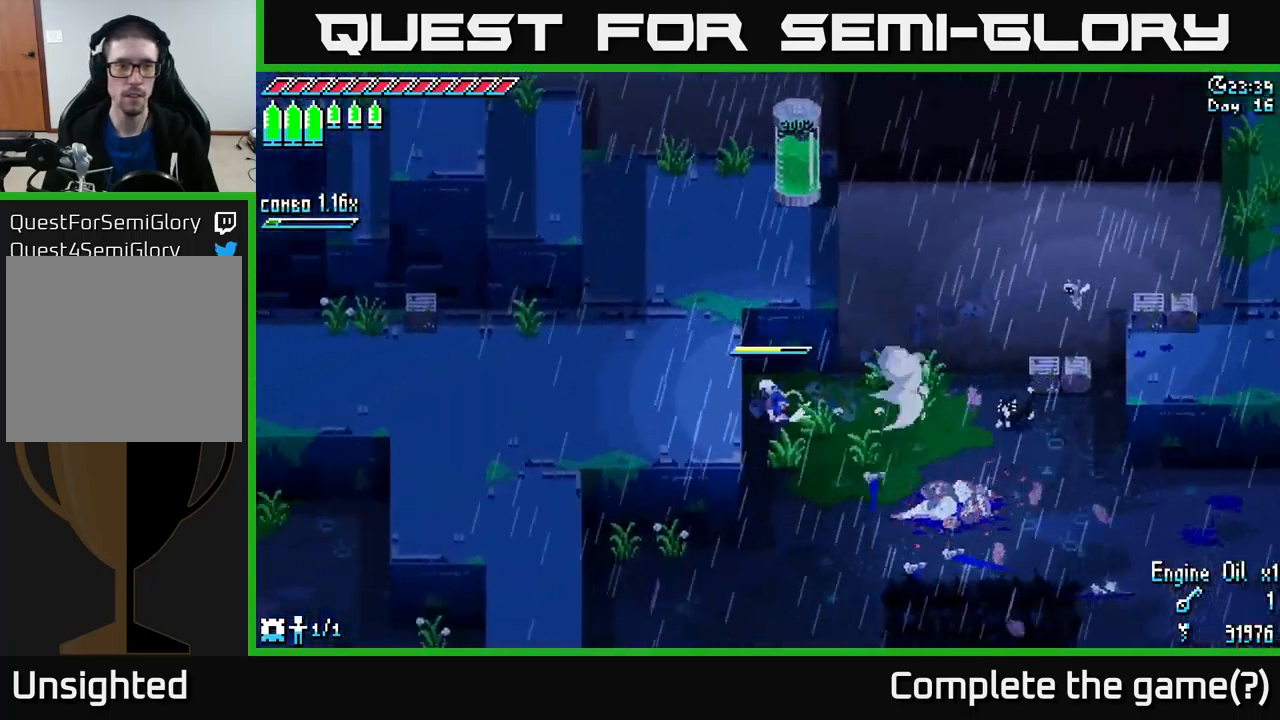
{"buttons": ["X"], "left_stick": "left", "right_stick": "center", "events": [[33, "A", "down"], [250, "A", "up"]]}
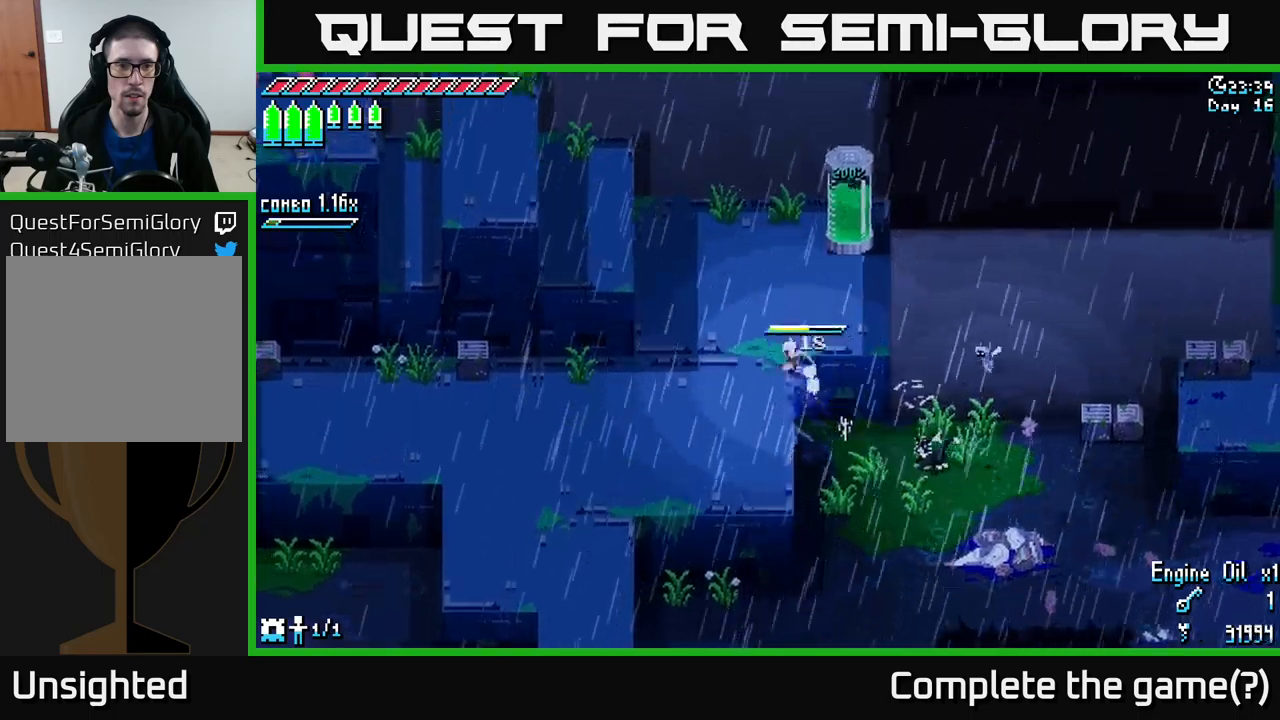
{"buttons": ["X"], "left_stick": "left", "right_stick": "center", "events": []}
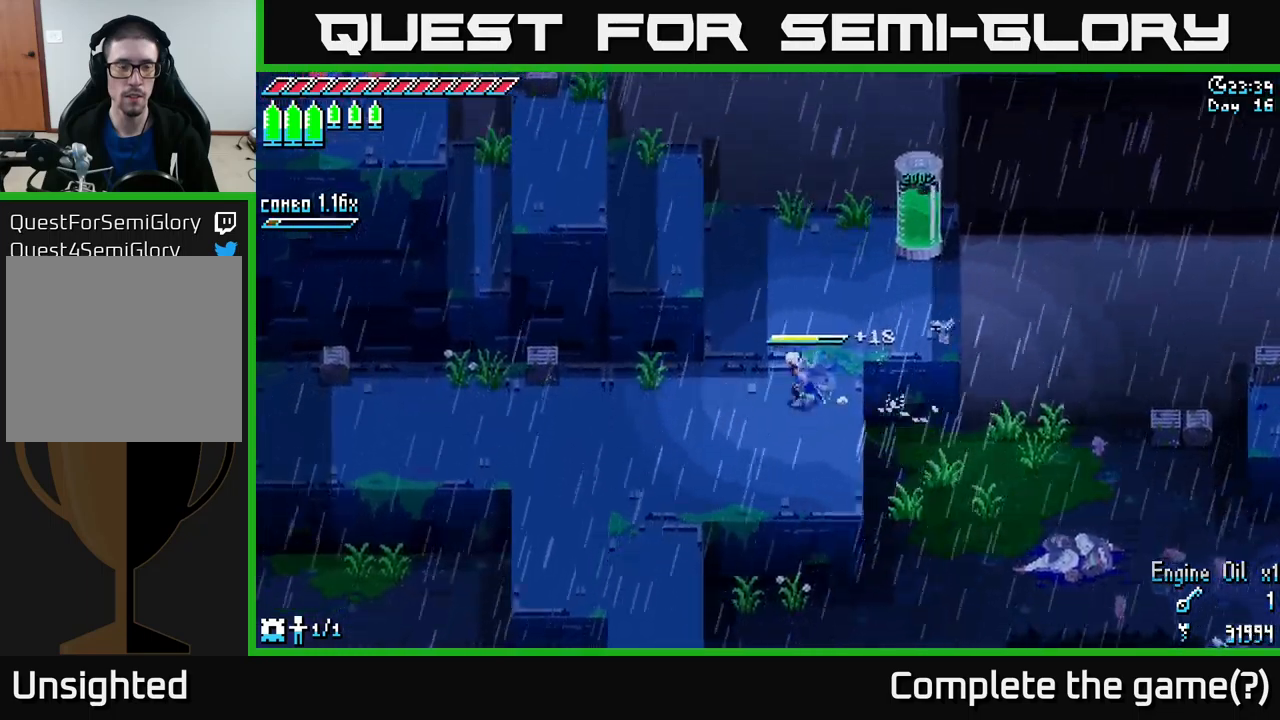
{"buttons": ["X"], "left_stick": "left", "right_stick": "center", "events": []}
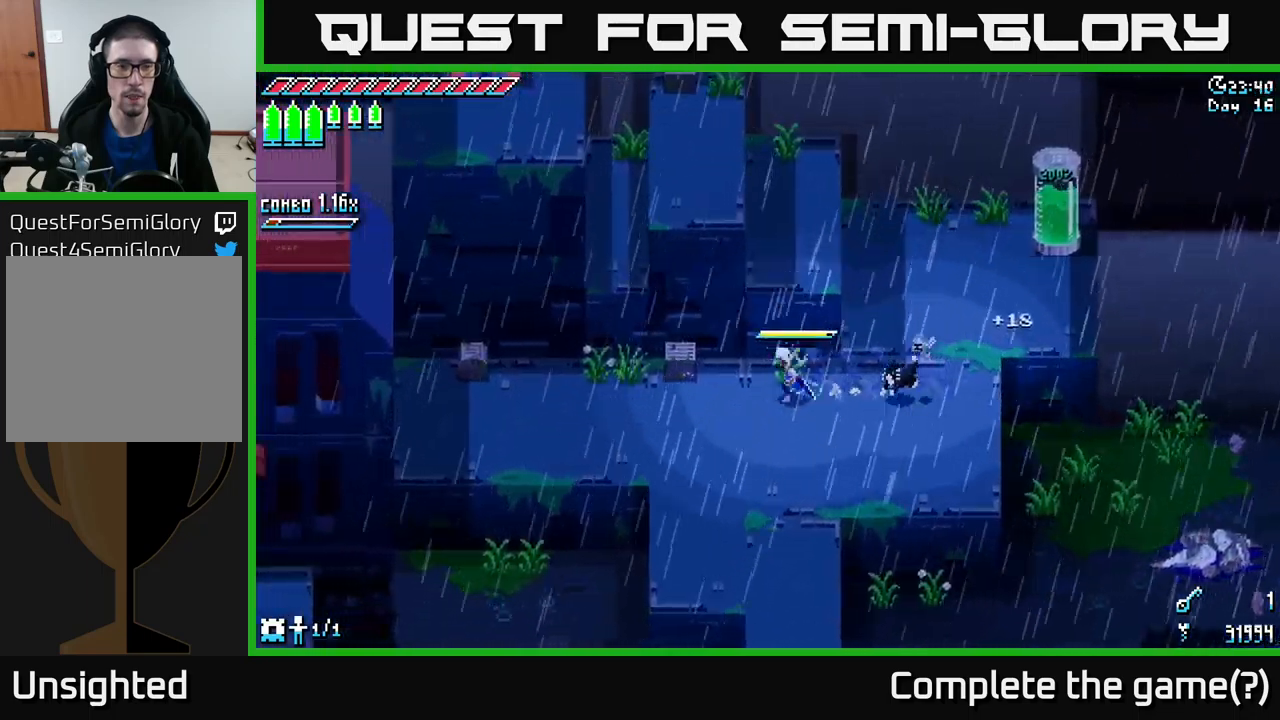
{"buttons": ["X"], "left_stick": "left", "right_stick": "center", "events": []}
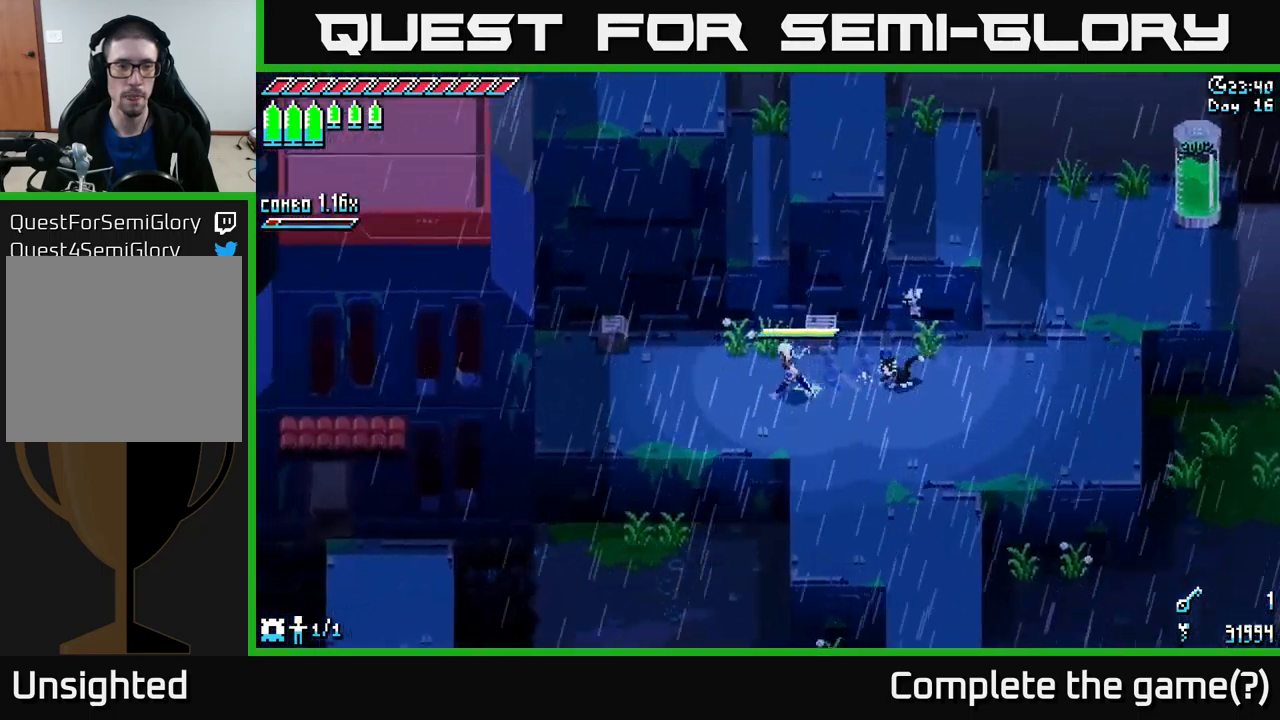
{"buttons": ["X"], "left_stick": "down-left", "right_stick": "center", "events": [[134, "left_stick", "down-left"], [334, "A", "down"], [500, "A", "up"]]}
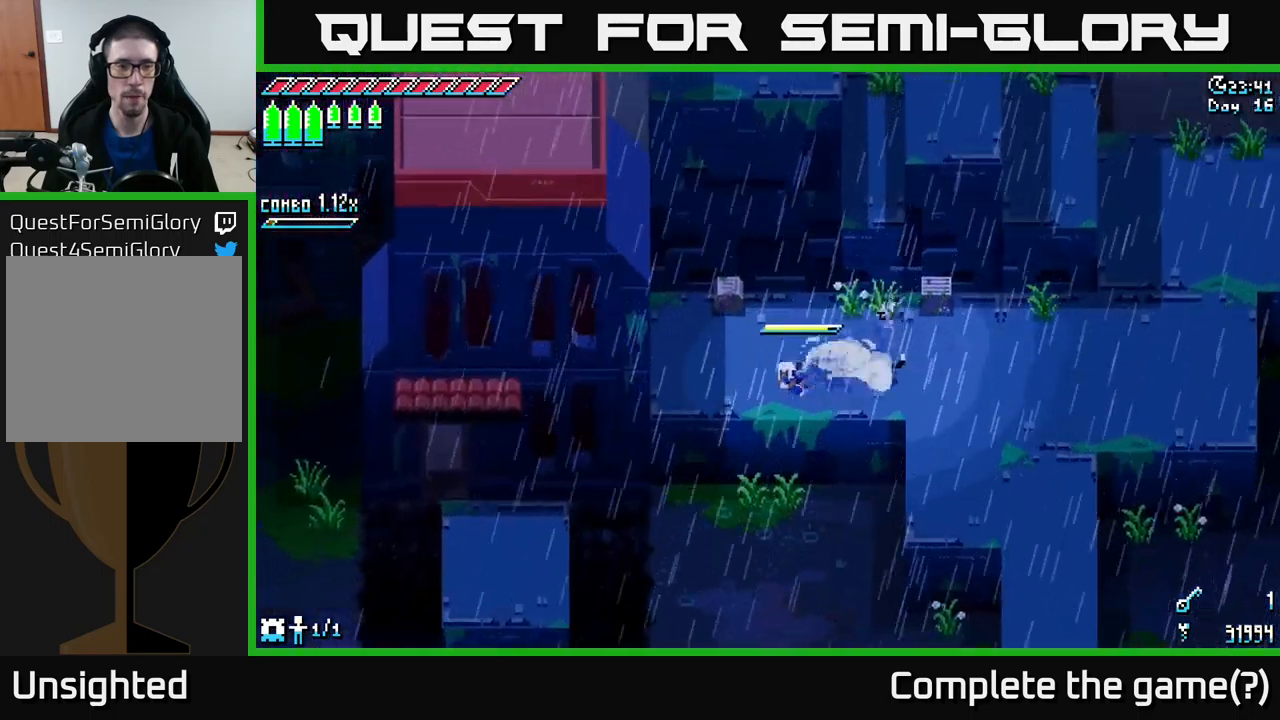
{"buttons": ["X"], "left_stick": "down-left", "right_stick": "center", "events": []}
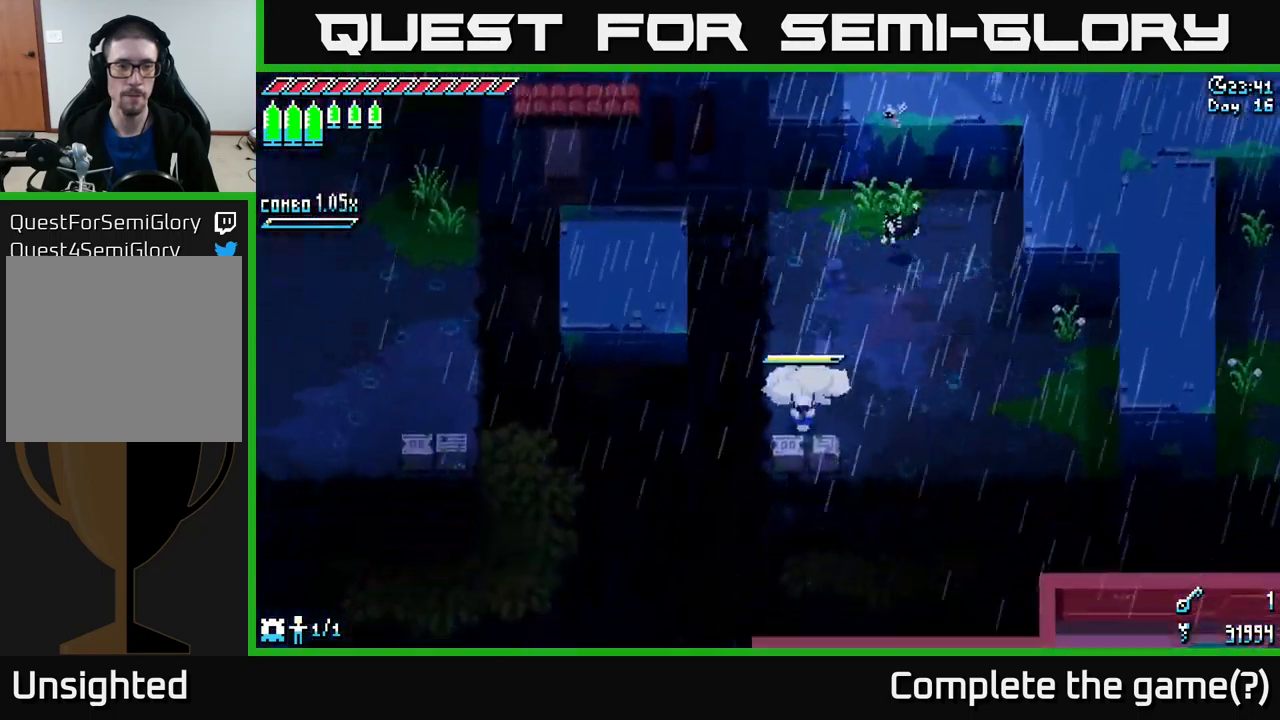
{"buttons": ["X"], "left_stick": "center", "right_stick": "center", "events": [[267, "left_stick", "center"], [334, "left_stick", "up"], [434, "left_stick", "right"], [484, "left_stick", "center"]]}
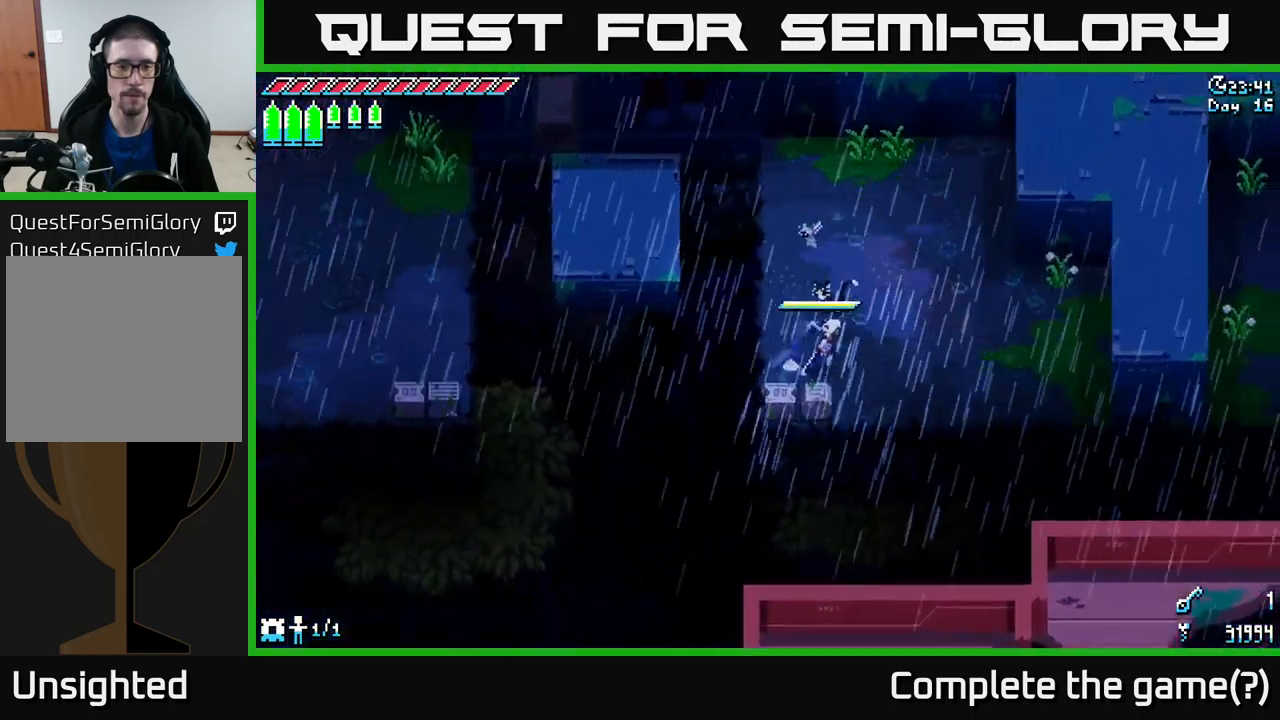
{"buttons": ["X"], "left_stick": "up", "right_stick": "center", "events": [[150, "X", "up"], [317, "left_stick", "up"], [384, "X", "down"]]}
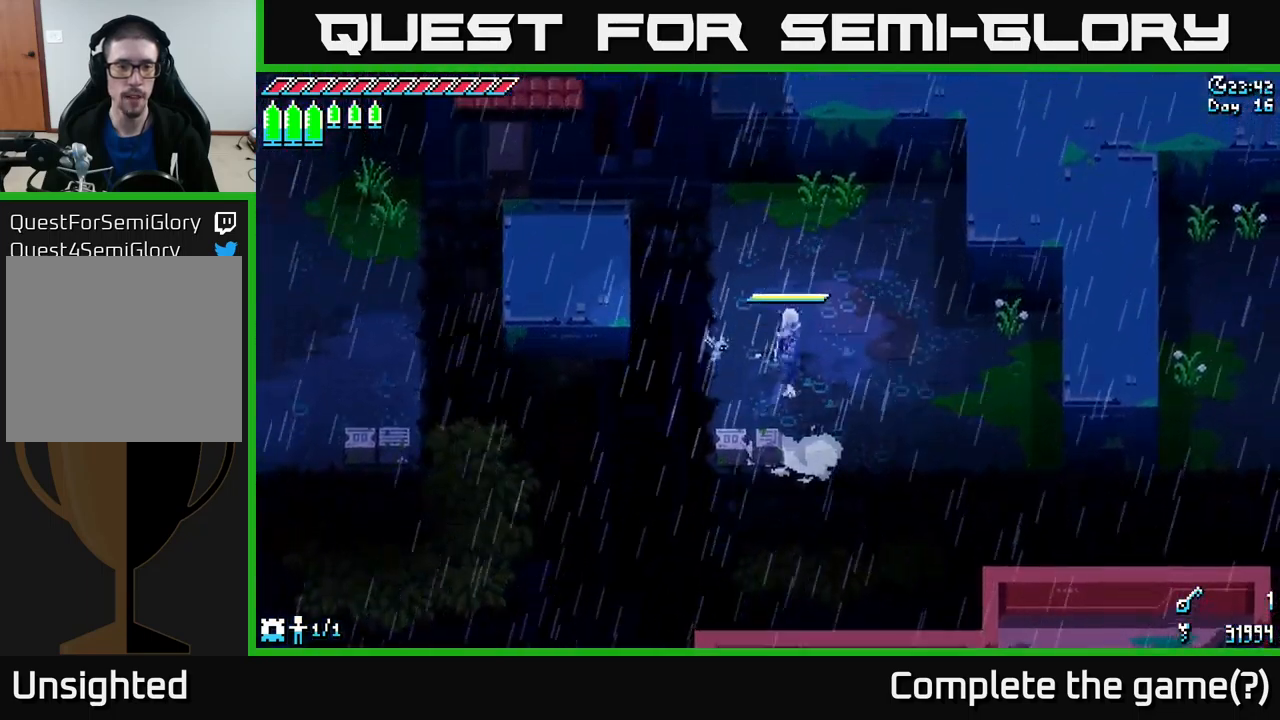
{"buttons": ["X"], "left_stick": "left", "right_stick": "center", "events": [[234, "A", "down"], [234, "left_stick", "left"], [367, "A", "up"]]}
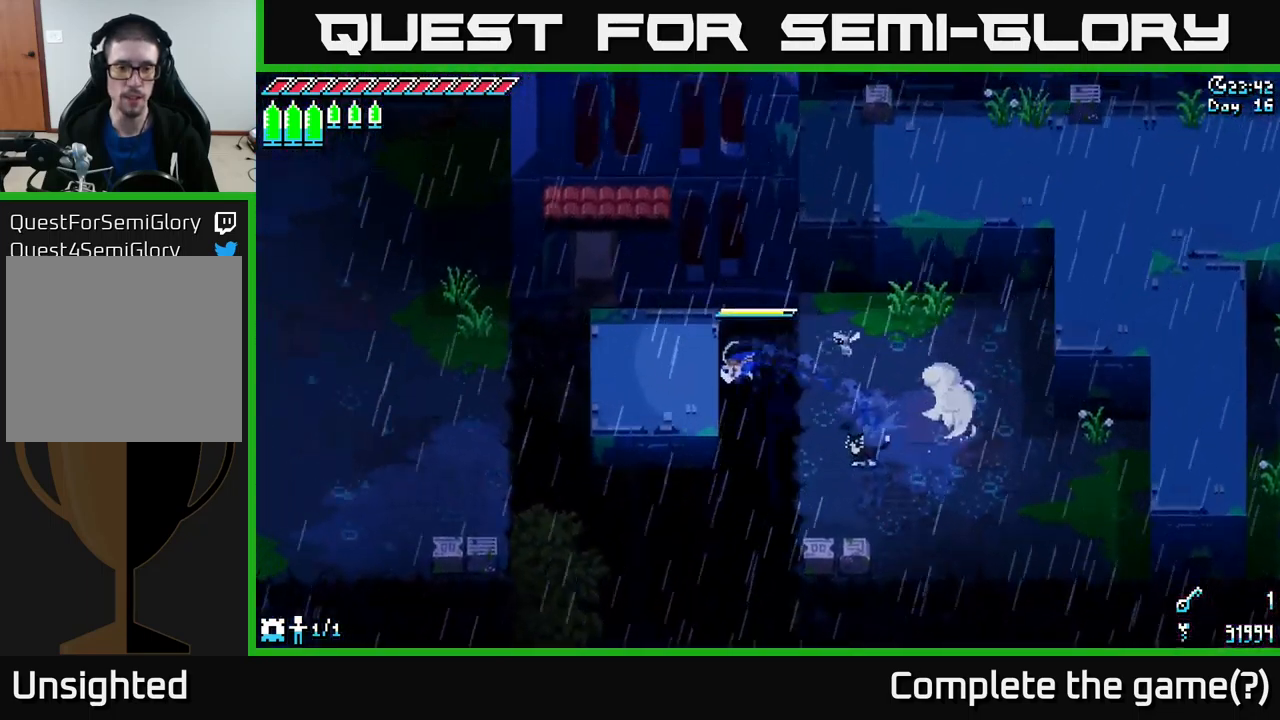
{"buttons": ["A", "X"], "left_stick": "left", "right_stick": "center", "events": [[317, "A", "down"]]}